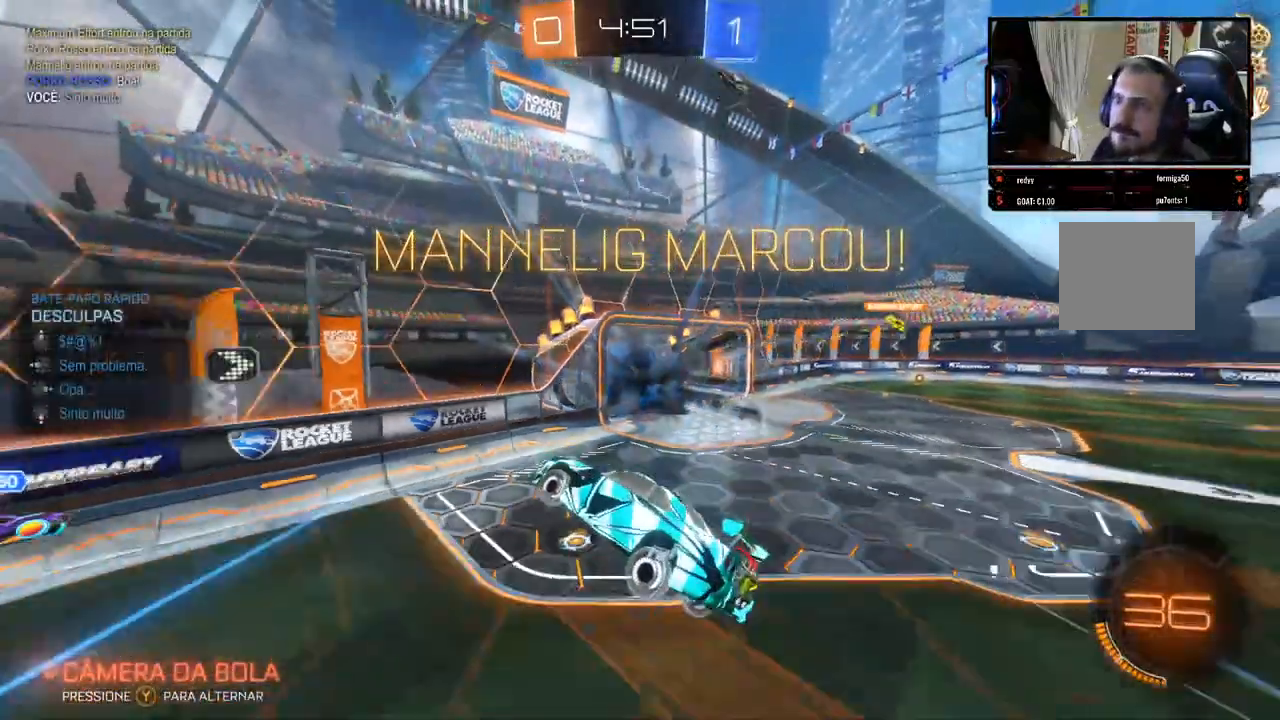
Gameplay with a controller (Xbox layout); each line is a JSON object with the inputs held at the frame after it (dt_ms = milliseconds from this image to that frame). "events" lists button and stick changes between this image and that frame as [ms after this image, input, new state], when the widget could be followed in between. Not read: R3.
{"dt_ms": 500, "buttons": [], "left_stick": "center", "right_stick": "center", "events": [[100, "DPAD_DOWN", "down"], [133, "DPAD_DOWN", "up"], [300, "A", "up"], [350, "A", "down"], [350, "DPAD_DOWN", "down"], [383, "DPAD_DOWN", "up"], [500, "A", "up"]]}
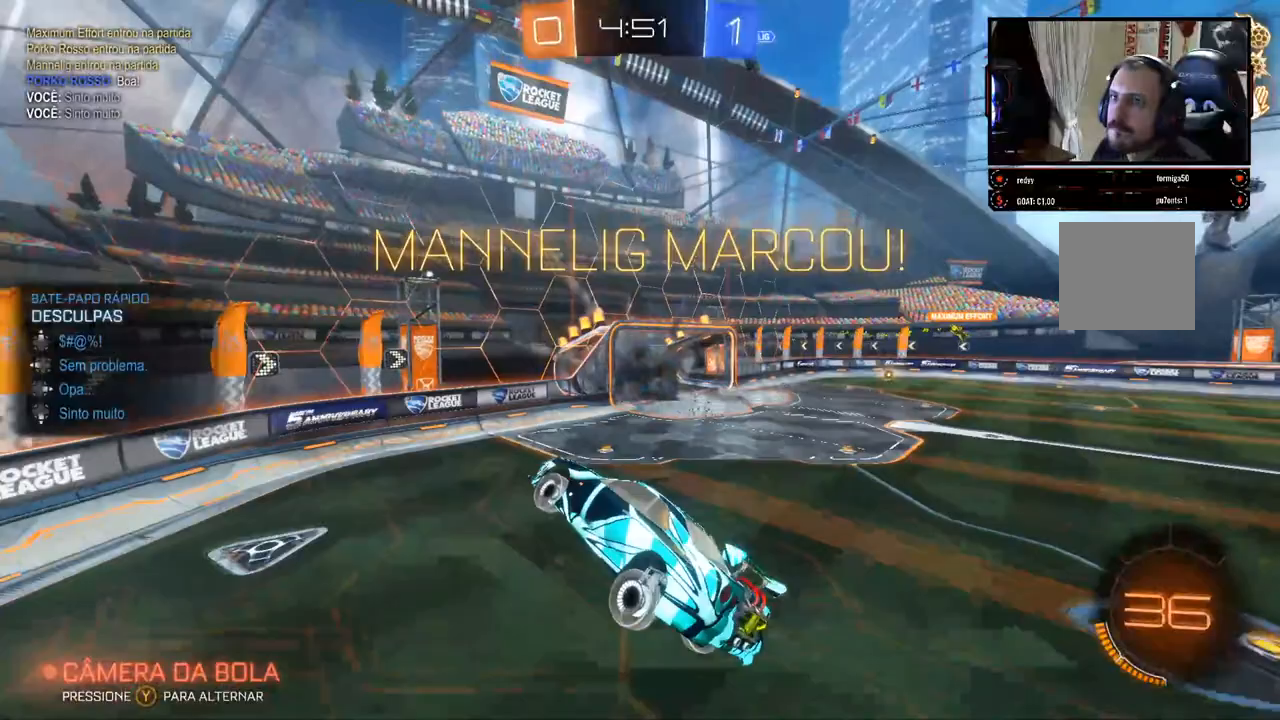
{"dt_ms": 500, "buttons": ["R2"], "left_stick": "down-right", "right_stick": "center", "events": [[433, "left_stick", "down-right"], [467, "R2", "down"]]}
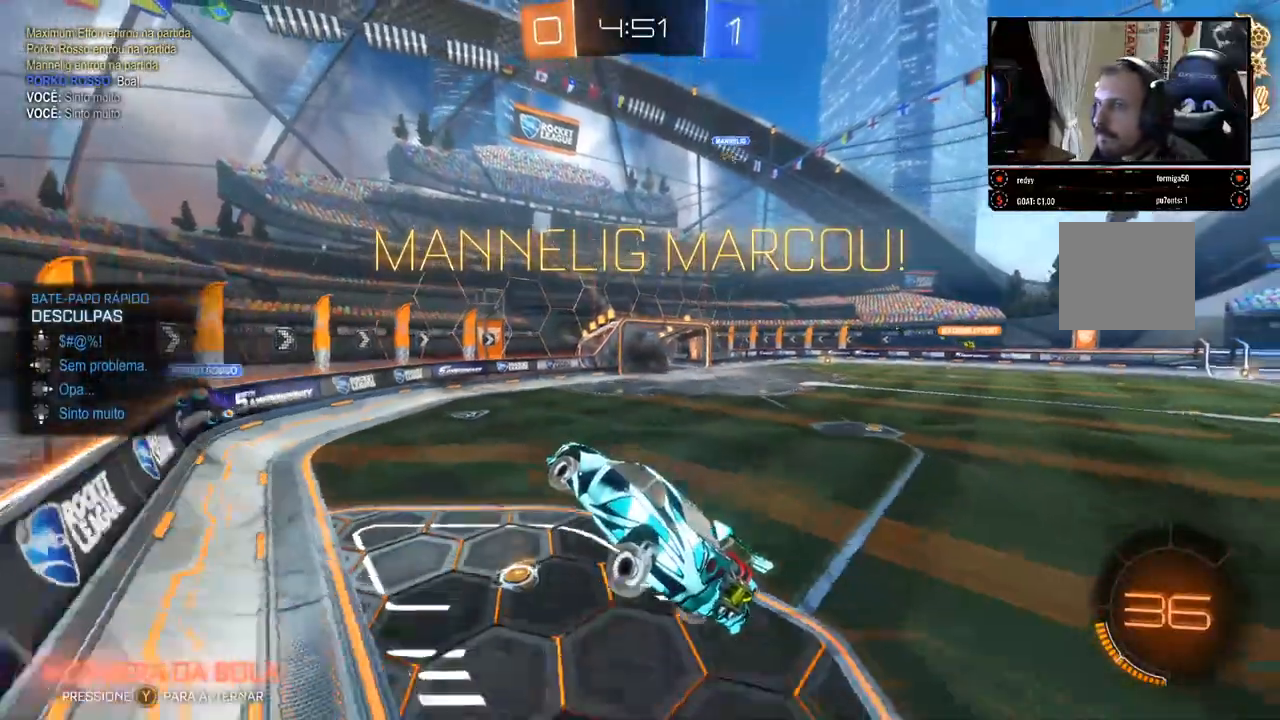
{"dt_ms": 500, "buttons": ["B", "R2"], "left_stick": "center", "right_stick": "center", "events": [[133, "B", "down"], [217, "left_stick", "center"]]}
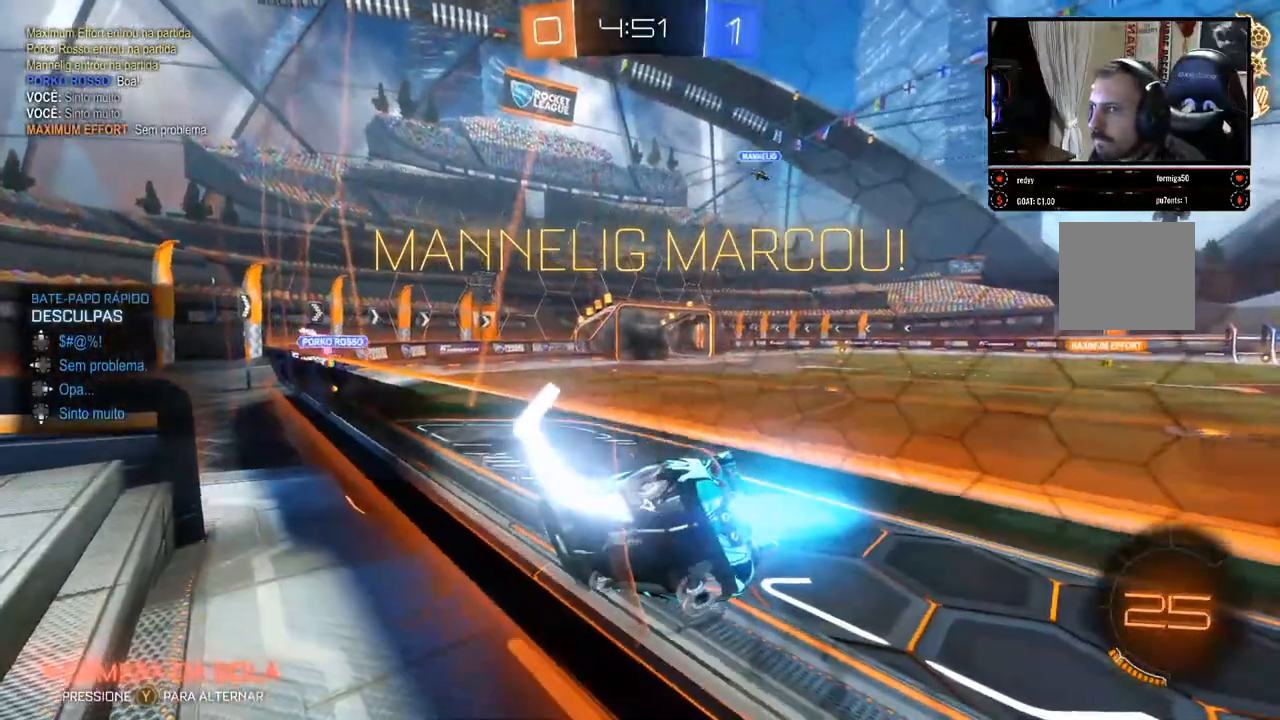
{"dt_ms": 500, "buttons": ["B", "R2"], "left_stick": "up-right", "right_stick": "center", "events": [[150, "left_stick", "right"], [483, "left_stick", "up-right"]]}
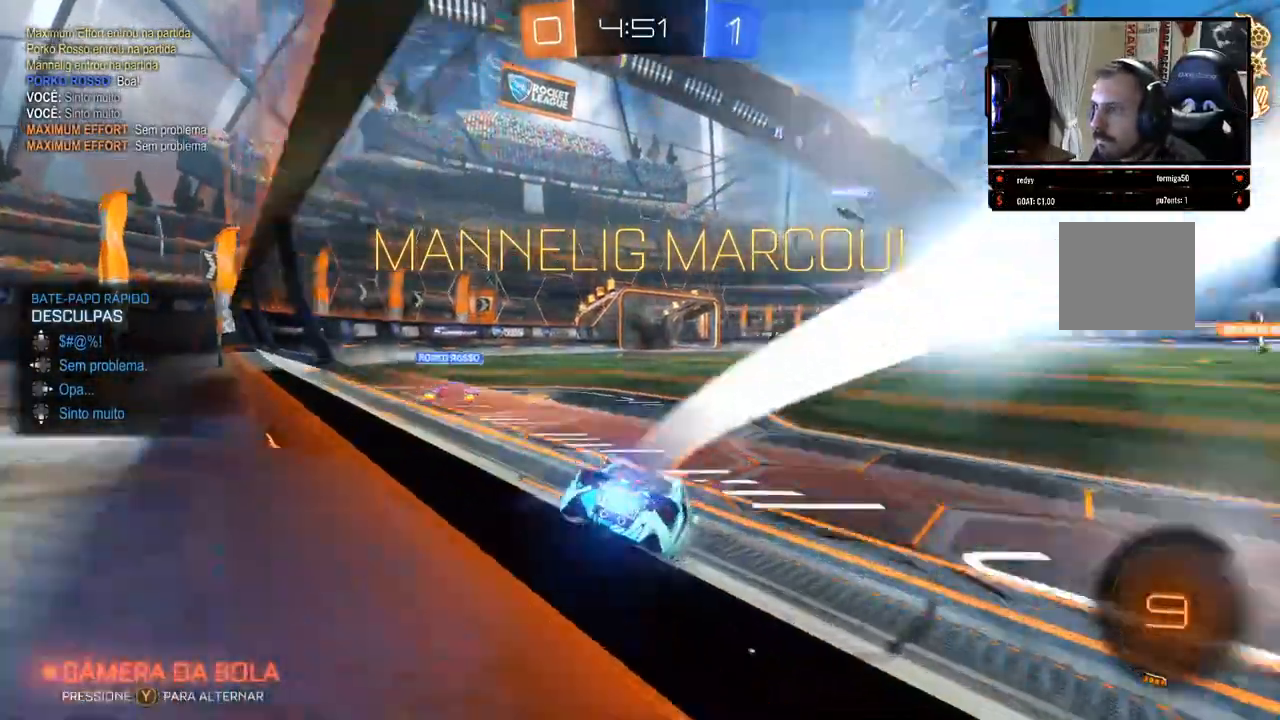
{"dt_ms": 1000, "buttons": [], "left_stick": "center", "right_stick": "center"}
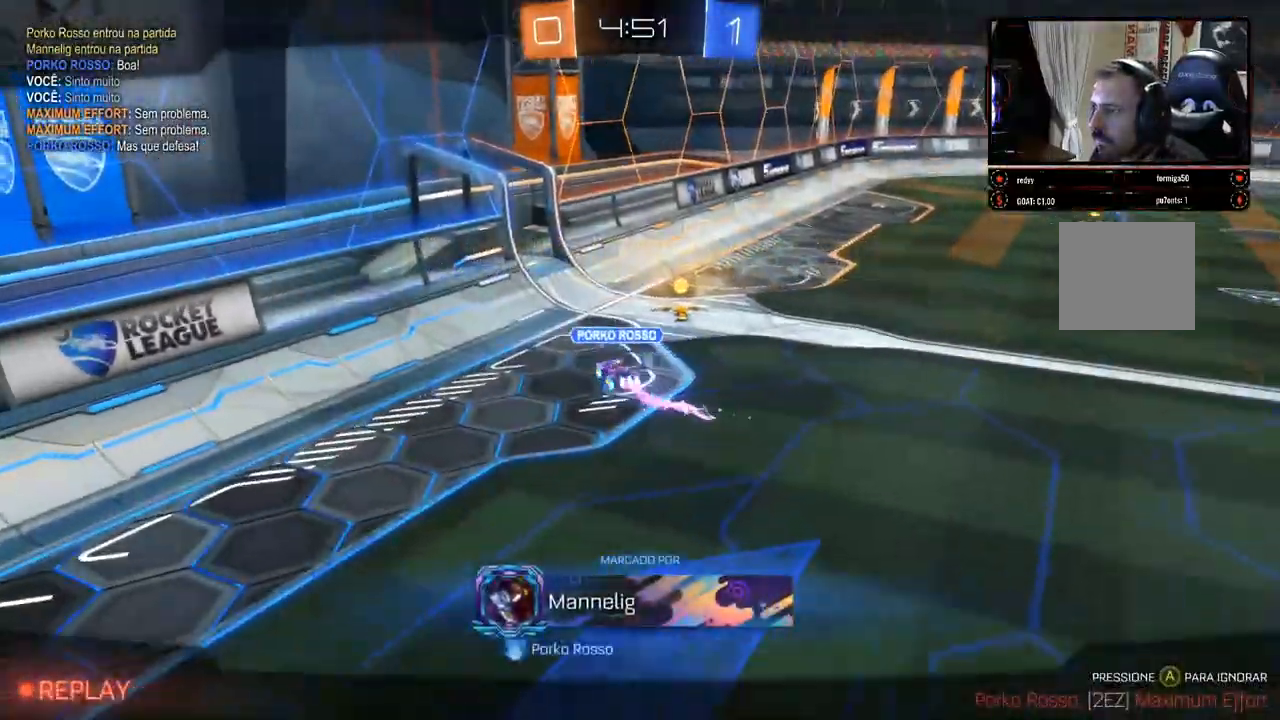
{"dt_ms": 500, "buttons": [], "left_stick": "center", "right_stick": "center", "events": [[50, "A", "down"], [100, "left_stick", "down"], [133, "A", "up"], [217, "A", "down"], [233, "left_stick", "down-left"], [300, "A", "up"], [383, "left_stick", "up-right"], [400, "A", "down"], [467, "A", "up"], [500, "left_stick", "center"]]}
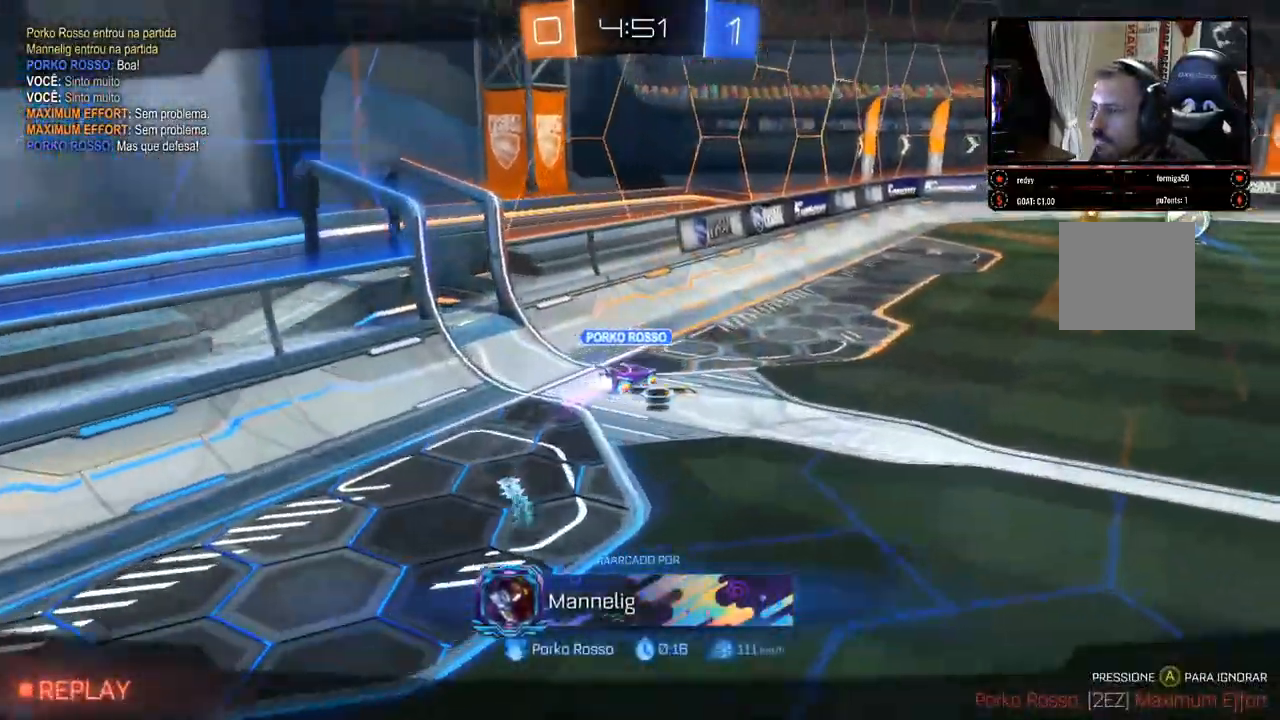
{"dt_ms": 500, "buttons": [], "left_stick": "center", "right_stick": "center", "events": [[50, "A", "down"], [117, "A", "up"], [250, "A", "down"], [333, "A", "up"], [400, "A", "down"], [433, "A", "up"]]}
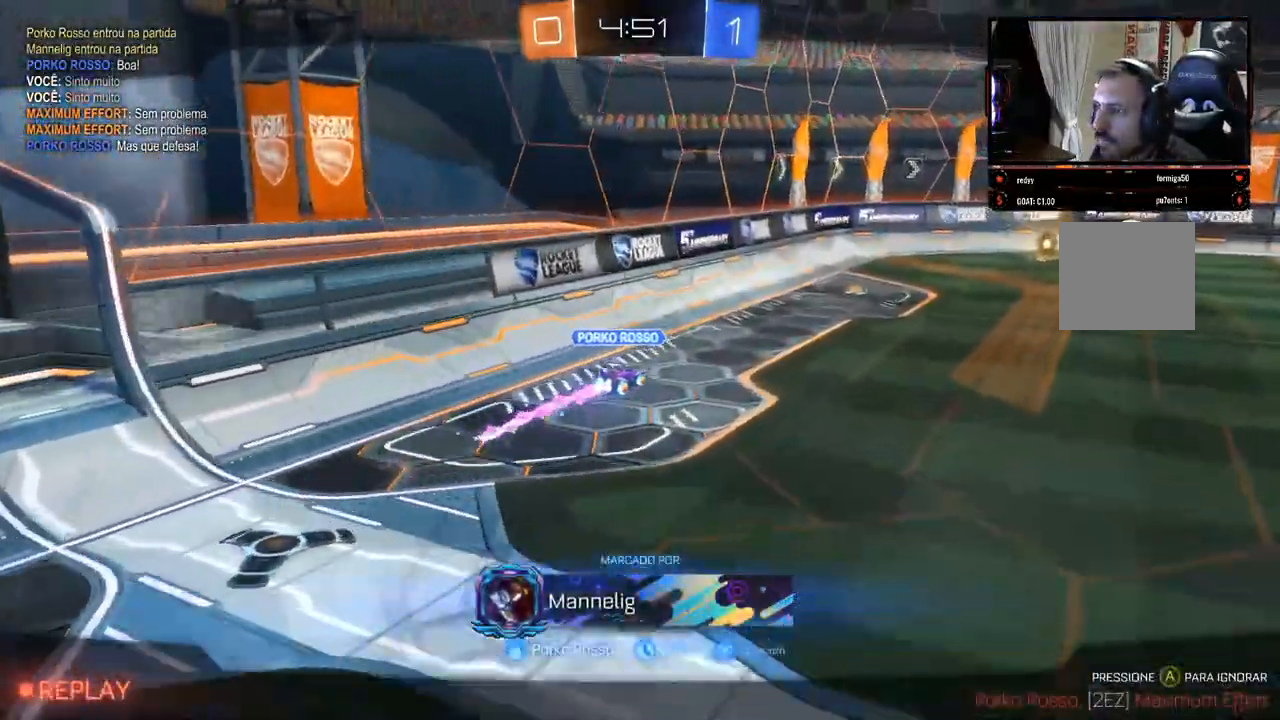
{"dt_ms": 500, "buttons": [], "left_stick": "center", "right_stick": "center", "events": [[83, "A", "down"], [117, "A", "up"], [233, "A", "down"], [283, "A", "up"], [467, "A", "down"], [500, "A", "up"]]}
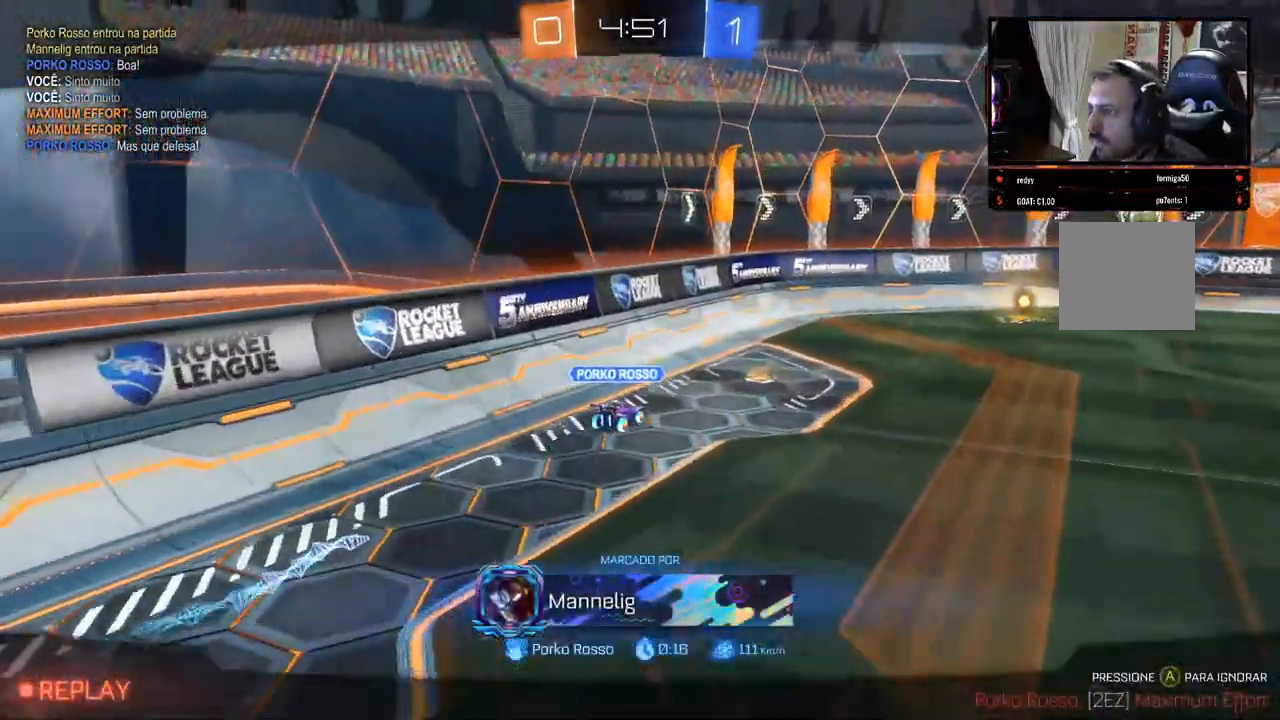
{"dt_ms": 500, "buttons": [], "left_stick": "center", "right_stick": "center", "events": [[433, "A", "down"], [483, "A", "up"]]}
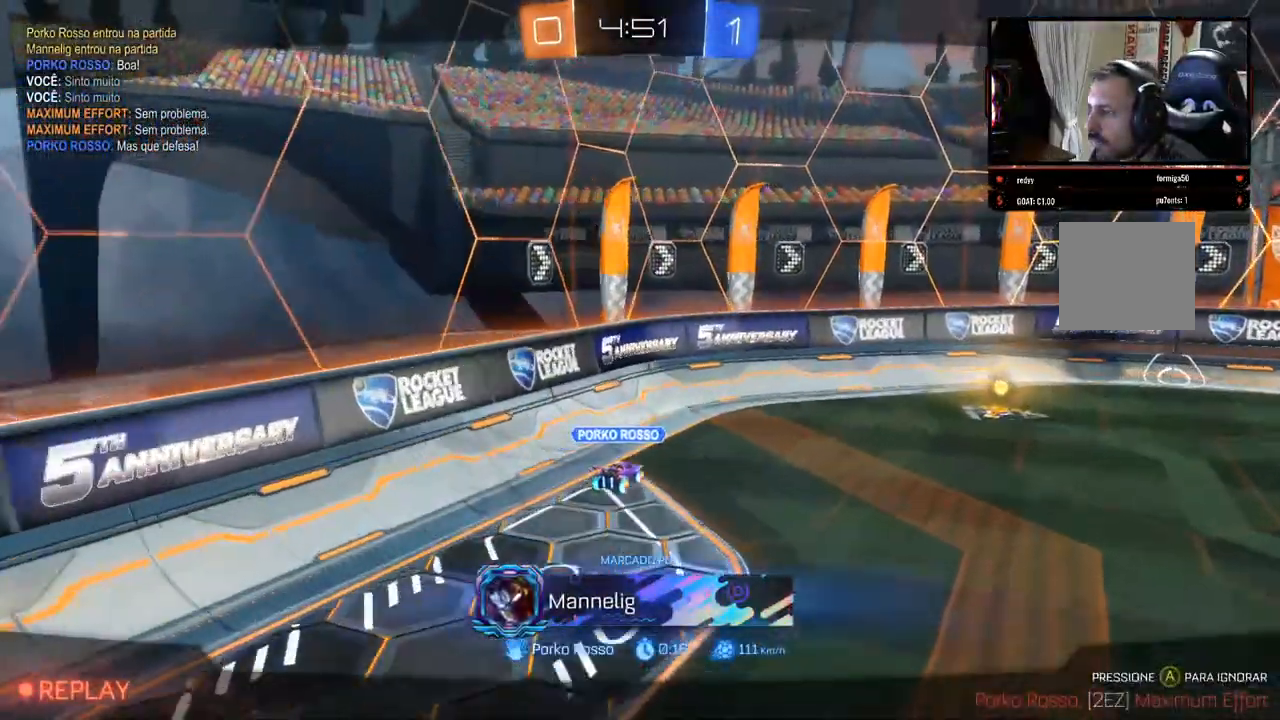
{"dt_ms": 500, "buttons": [], "left_stick": "center", "right_stick": "center", "events": []}
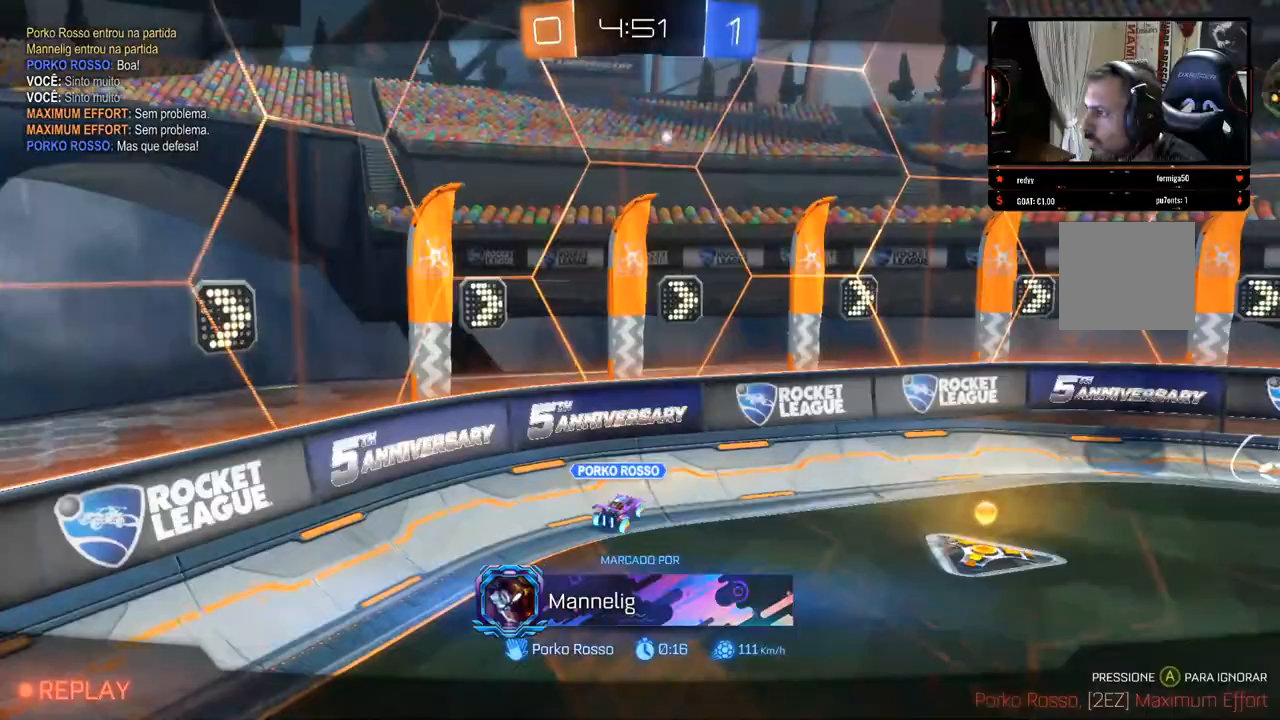
{"dt_ms": 500, "buttons": [], "left_stick": "center", "right_stick": "center", "events": []}
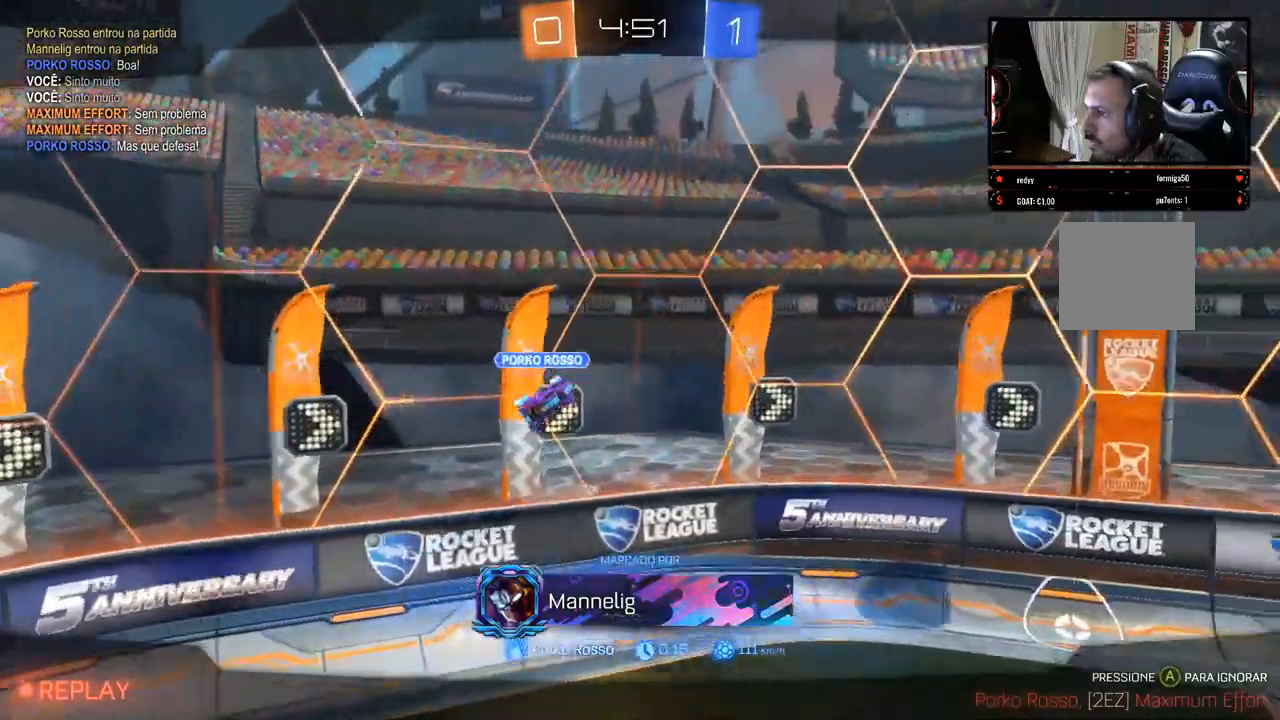
{"dt_ms": 500, "buttons": [], "left_stick": "center", "right_stick": "center", "events": []}
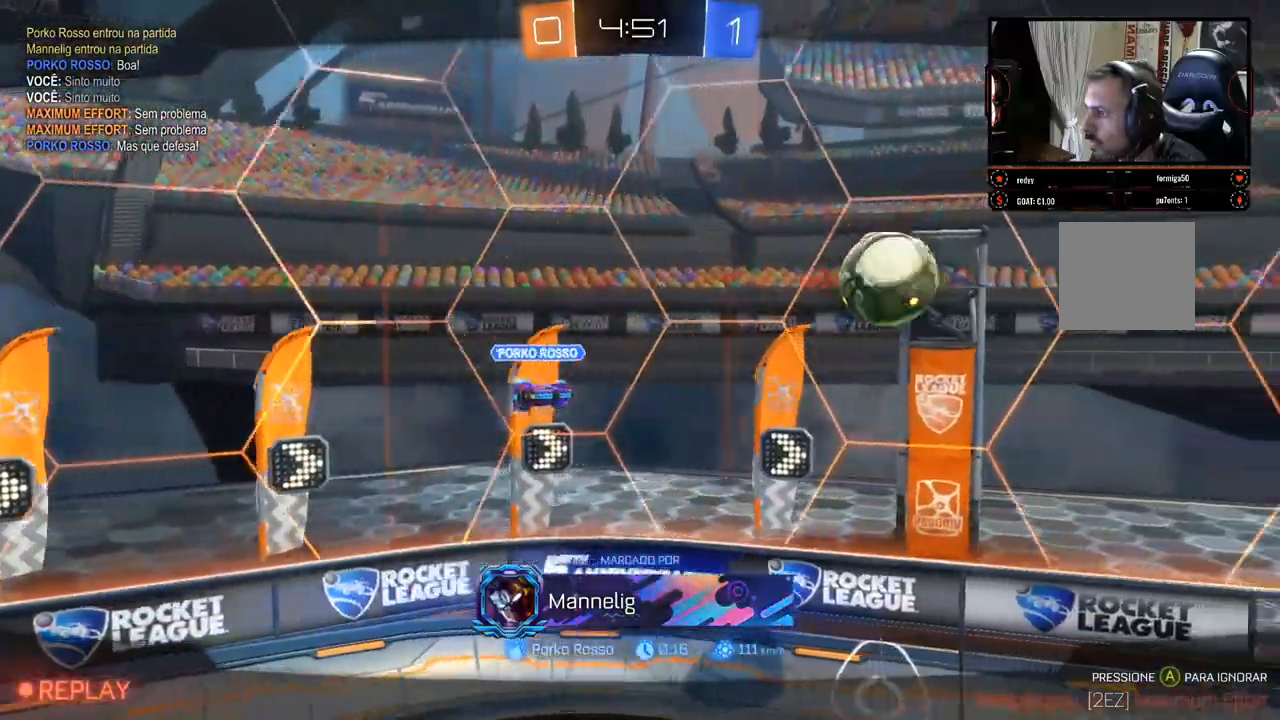
{"dt_ms": 500, "buttons": [], "left_stick": "center", "right_stick": "center", "events": []}
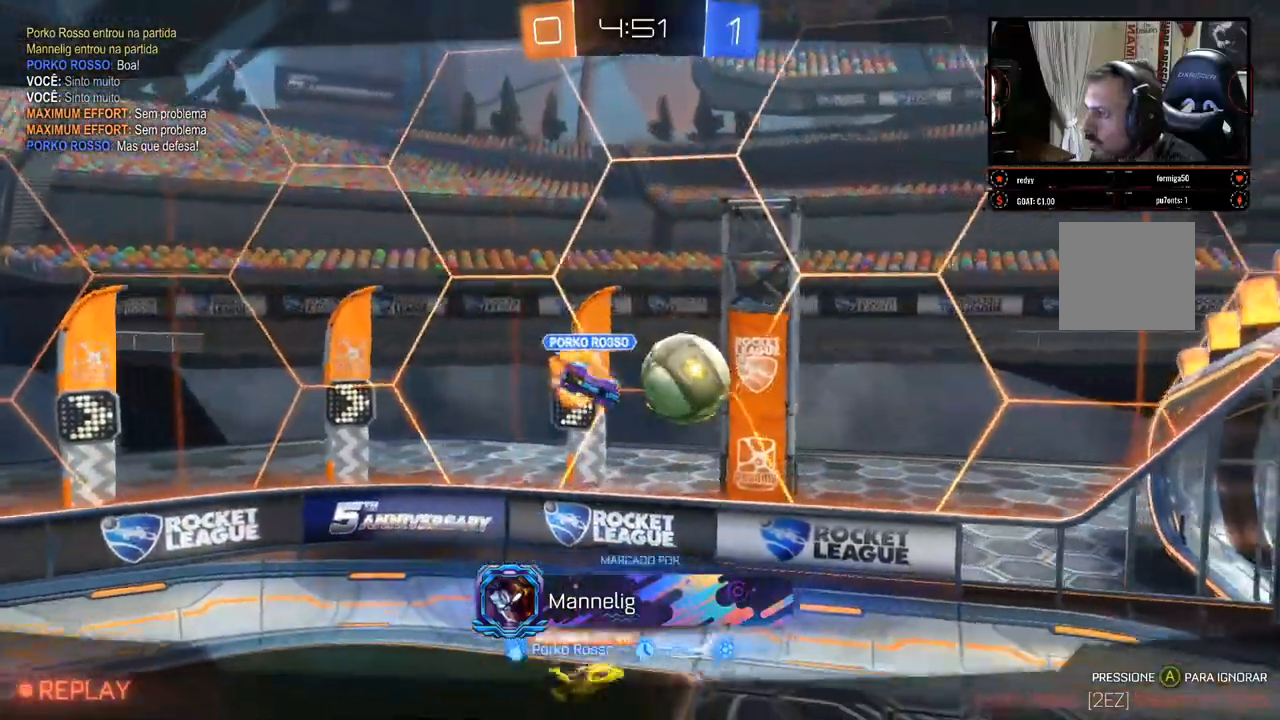
{"dt_ms": 500, "buttons": [], "left_stick": "center", "right_stick": "center", "events": []}
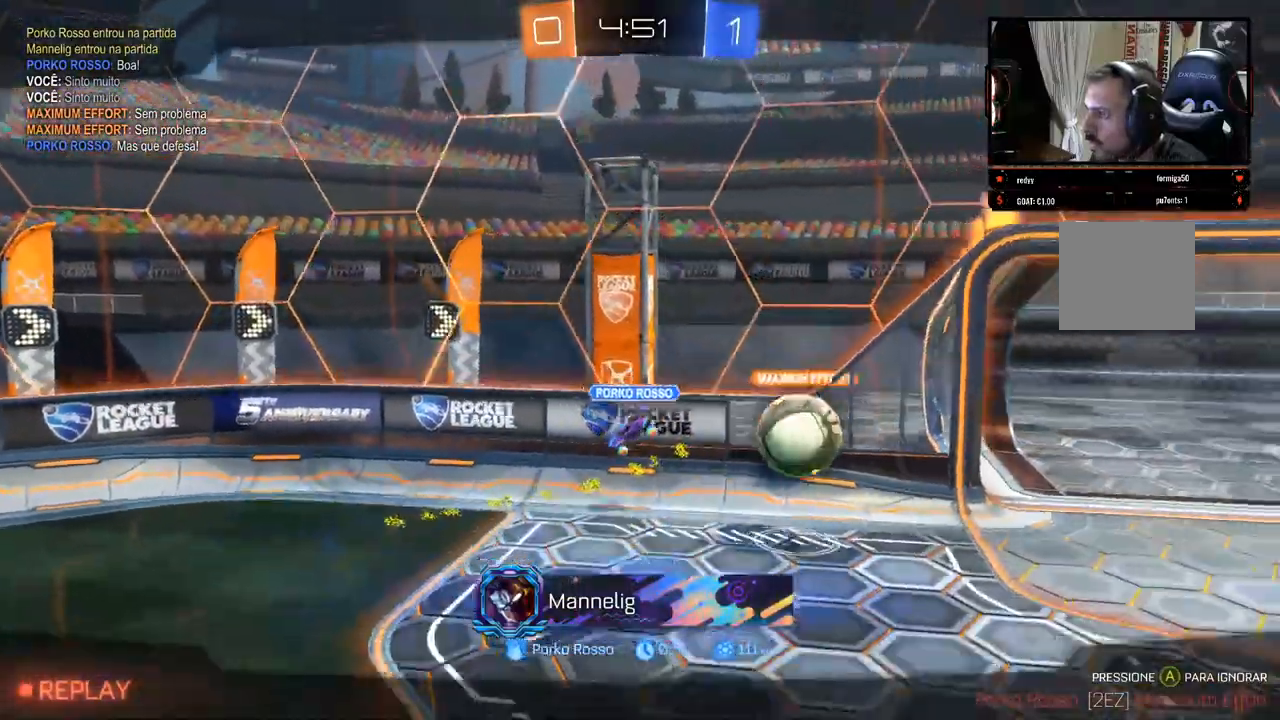
{"dt_ms": 500, "buttons": [], "left_stick": "center", "right_stick": "center", "events": []}
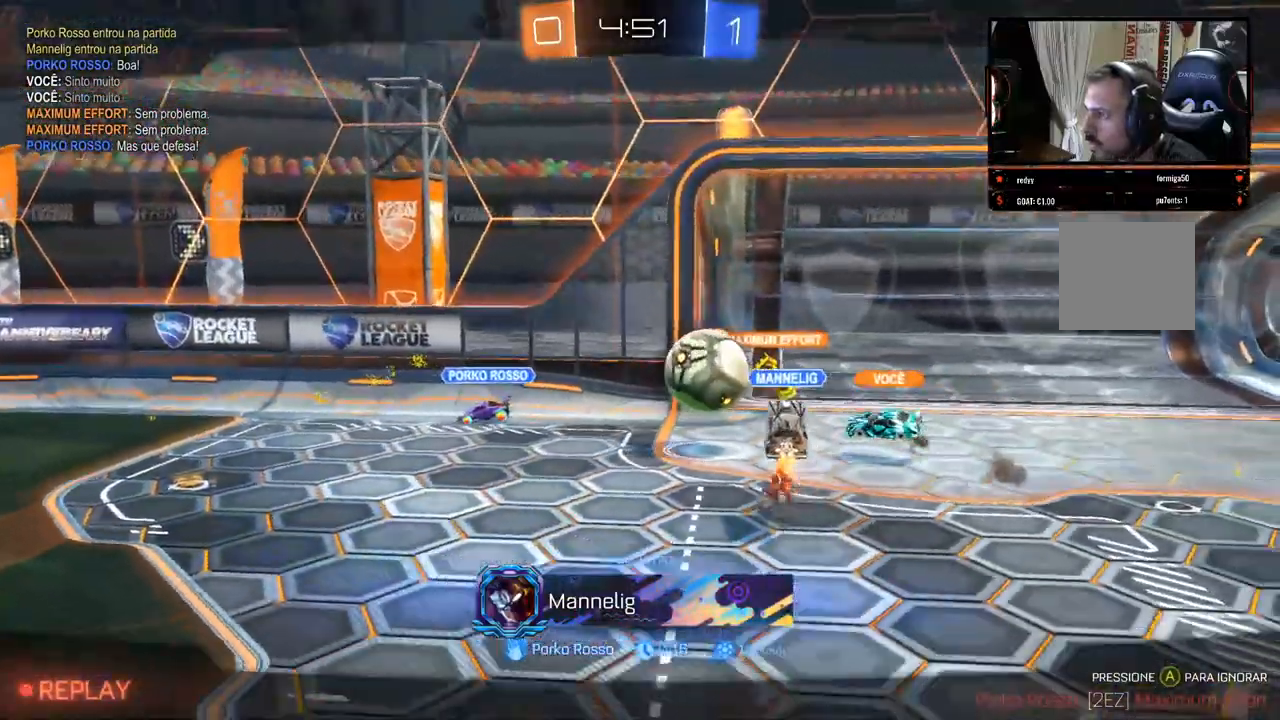
{"dt_ms": 500, "buttons": [], "left_stick": "center", "right_stick": "center", "events": []}
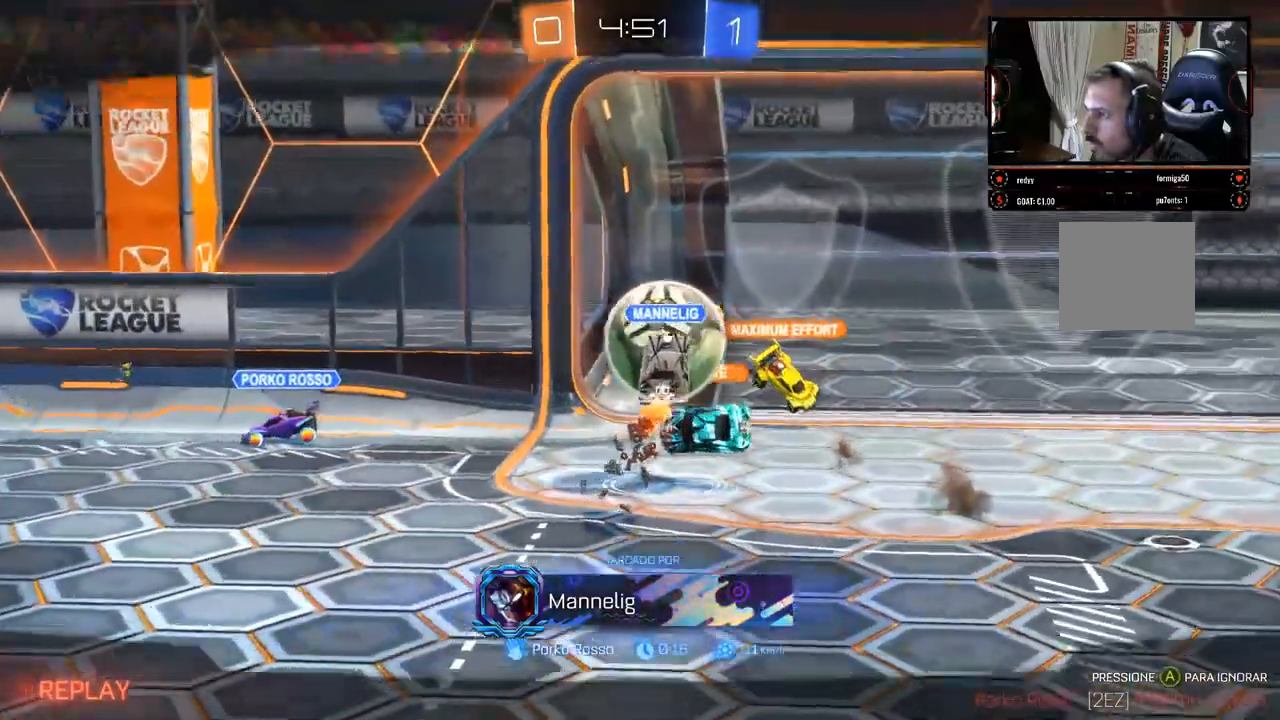
{"dt_ms": 500, "buttons": [], "left_stick": "center", "right_stick": "center", "events": [[133, "A", "down"], [183, "A", "up"]]}
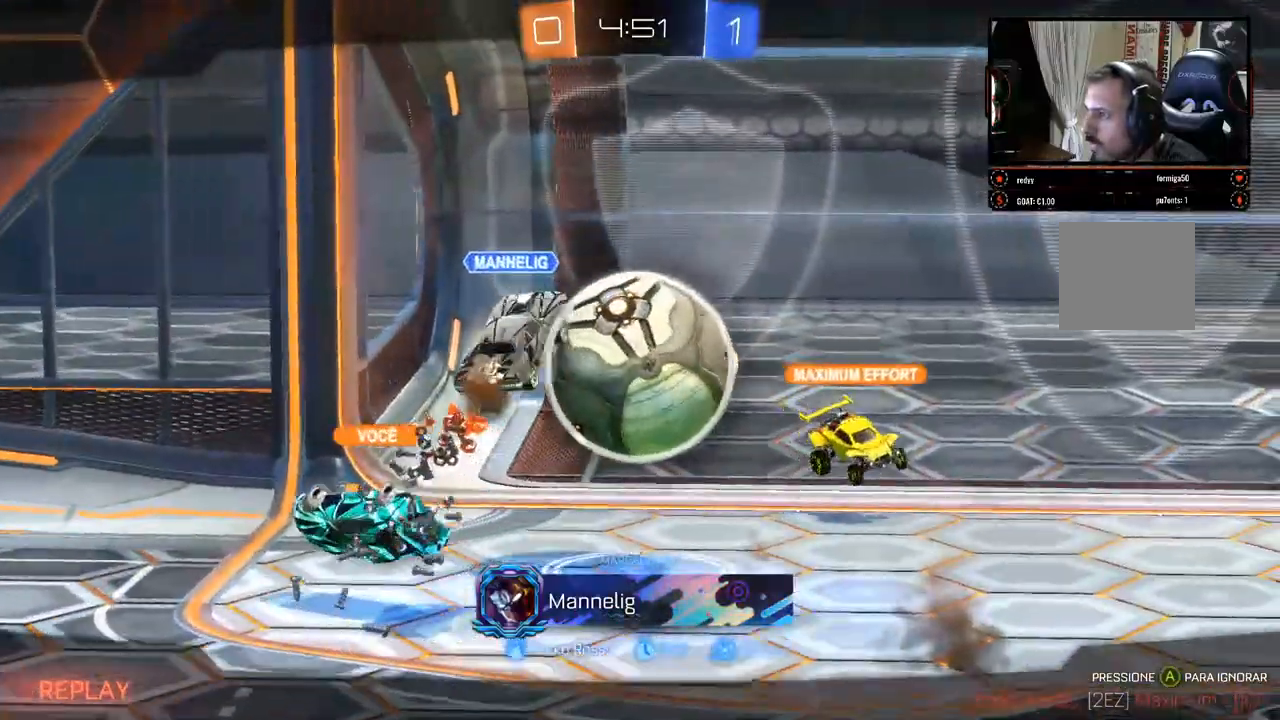
{"dt_ms": 500, "buttons": [], "left_stick": "center", "right_stick": "center", "events": []}
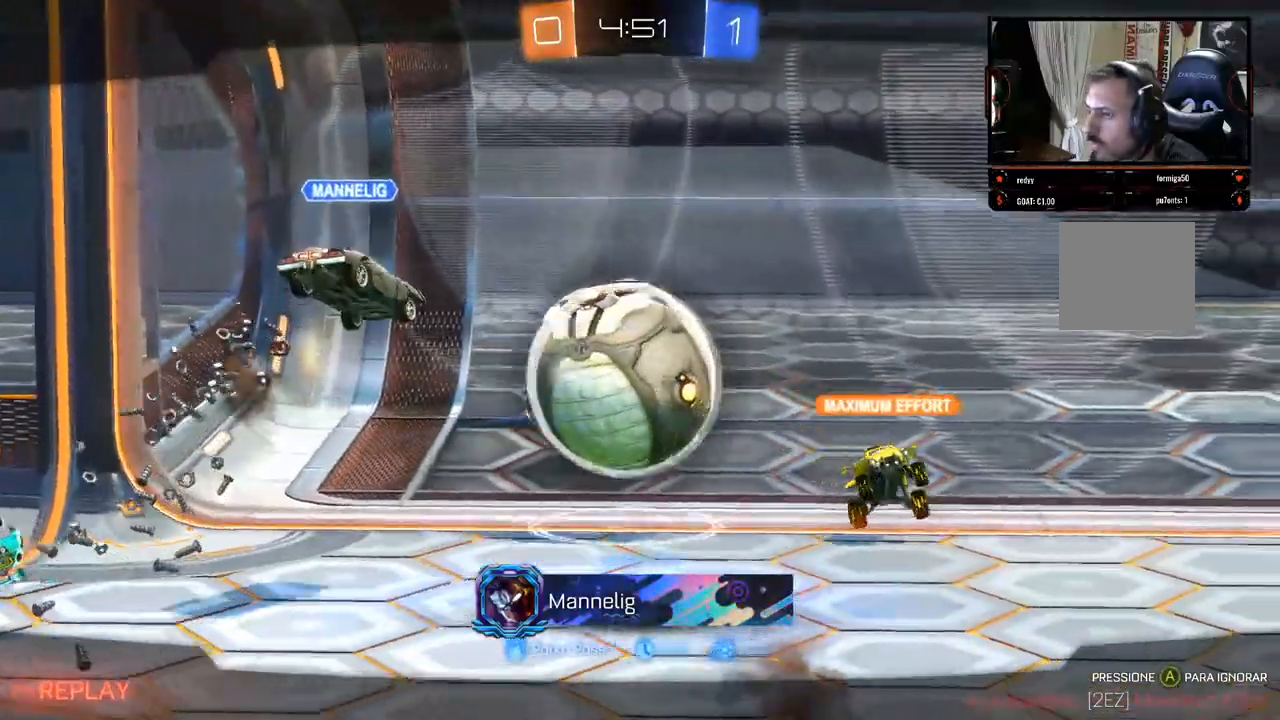
{"dt_ms": 500, "buttons": [], "left_stick": "center", "right_stick": "center", "events": []}
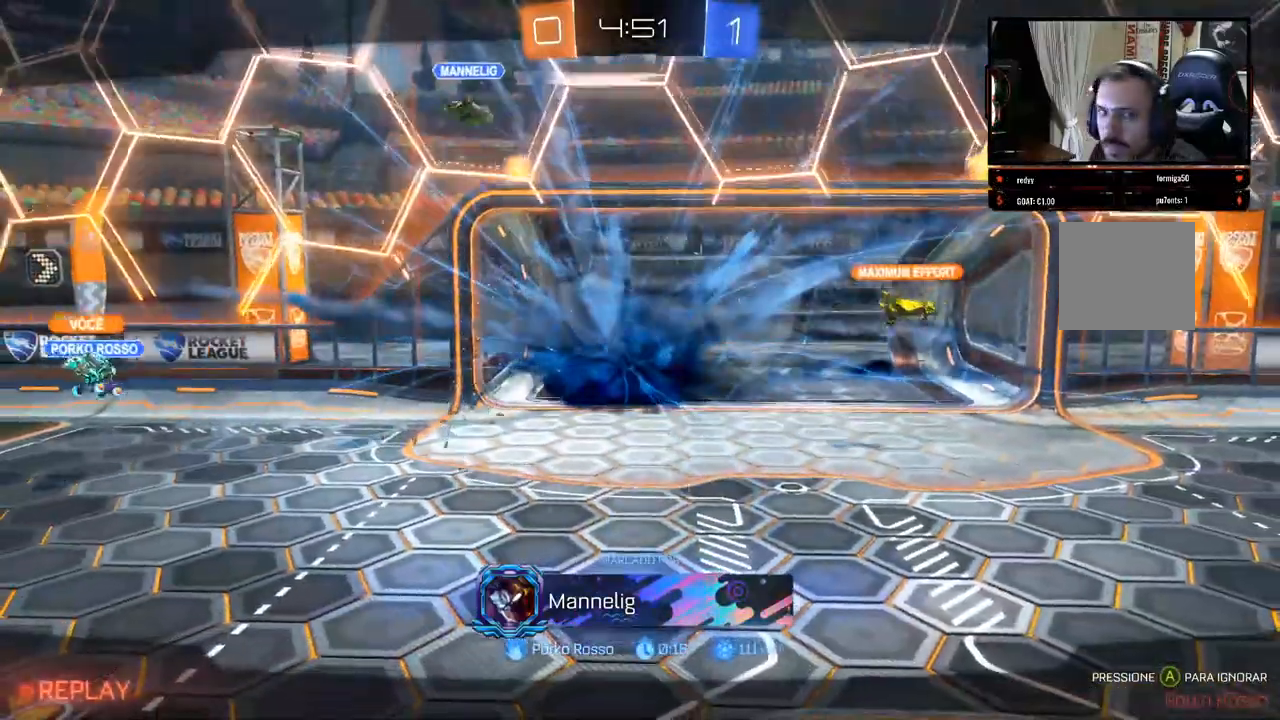
{"dt_ms": 500, "buttons": [], "left_stick": "center", "right_stick": "center", "events": [[117, "A", "down"], [167, "A", "up"]]}
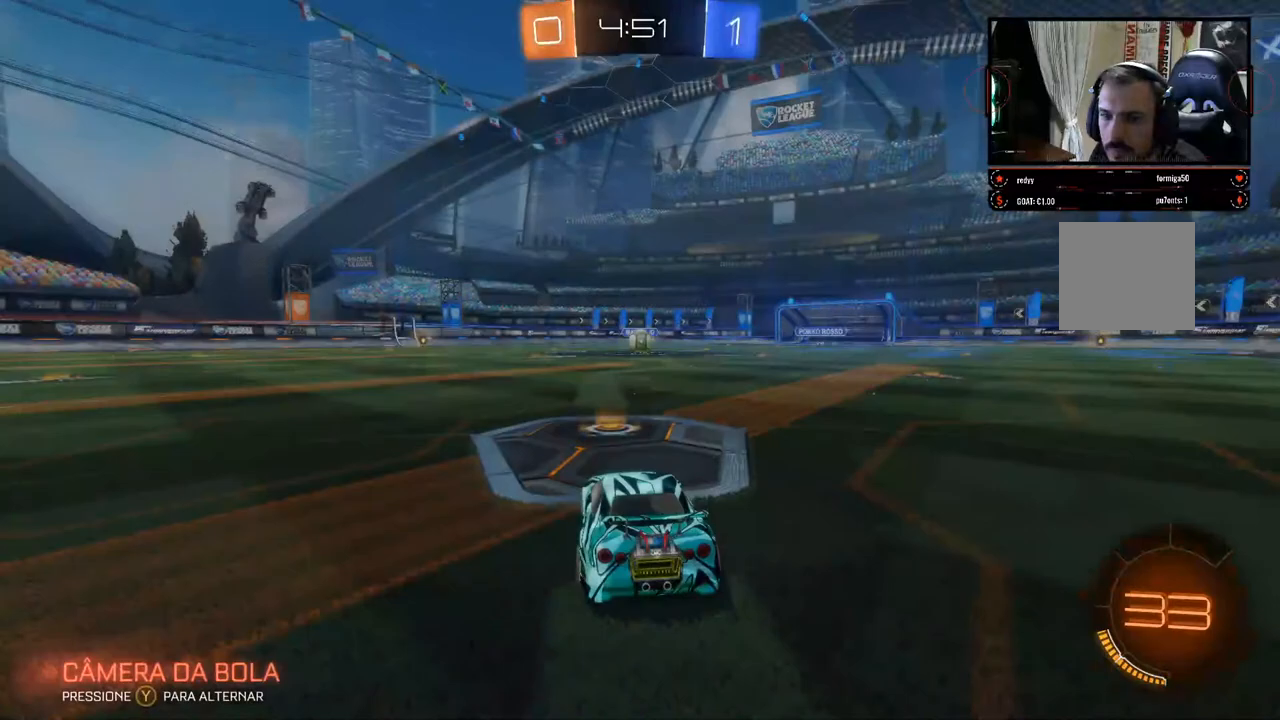
{"dt_ms": 500, "buttons": ["R2"], "left_stick": "center", "right_stick": "center", "events": [[433, "R2", "down"]]}
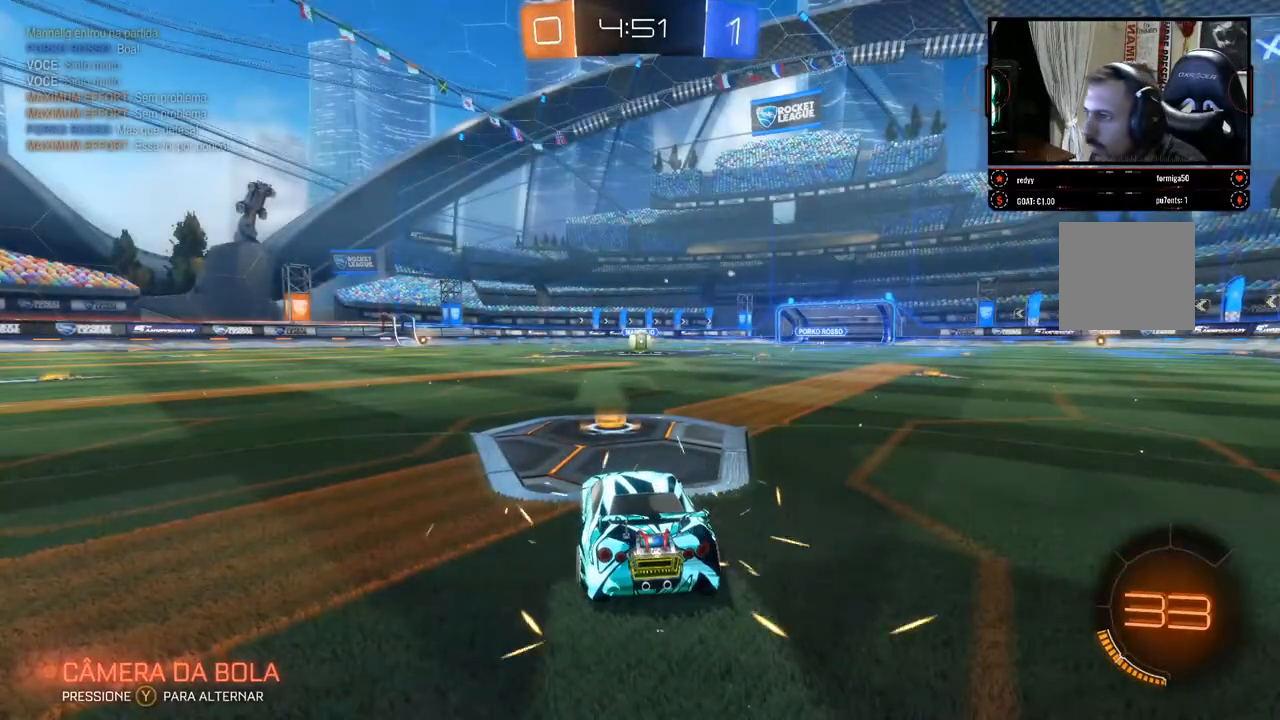
{"dt_ms": 500, "buttons": ["R2"], "left_stick": "center", "right_stick": "center", "events": []}
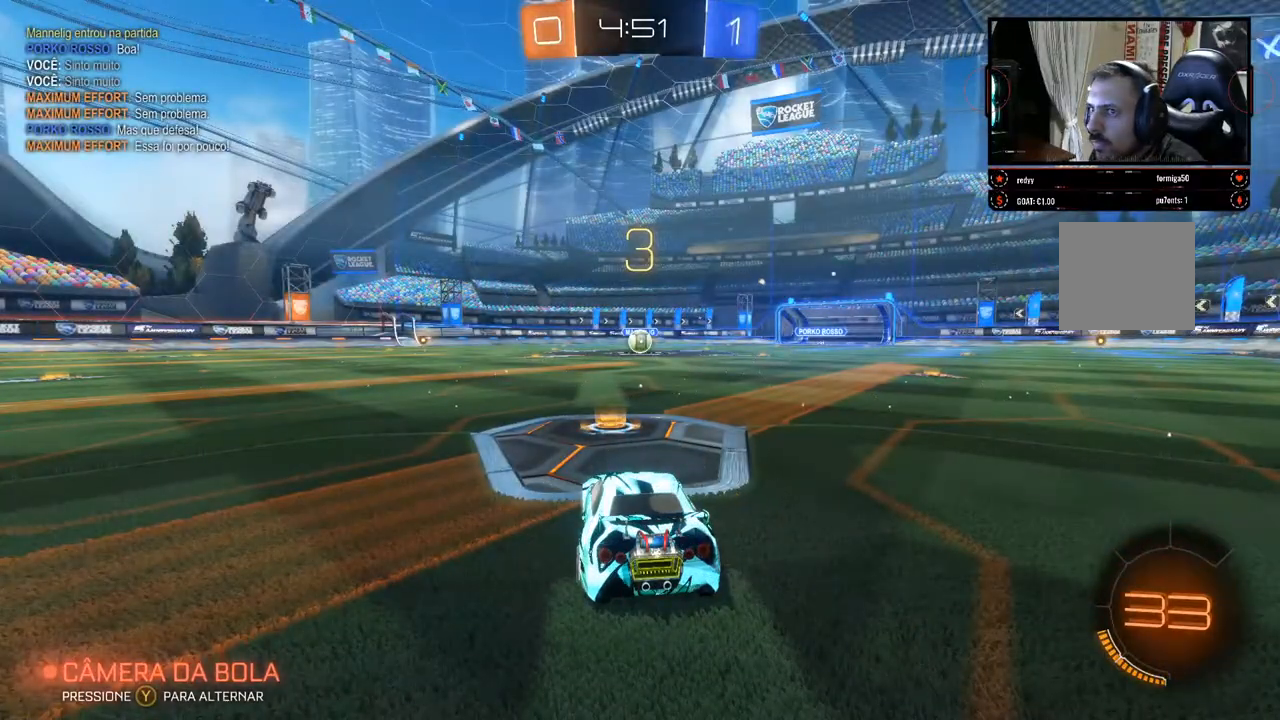
{"dt_ms": 500, "buttons": ["R2"], "left_stick": "center", "right_stick": "center", "events": []}